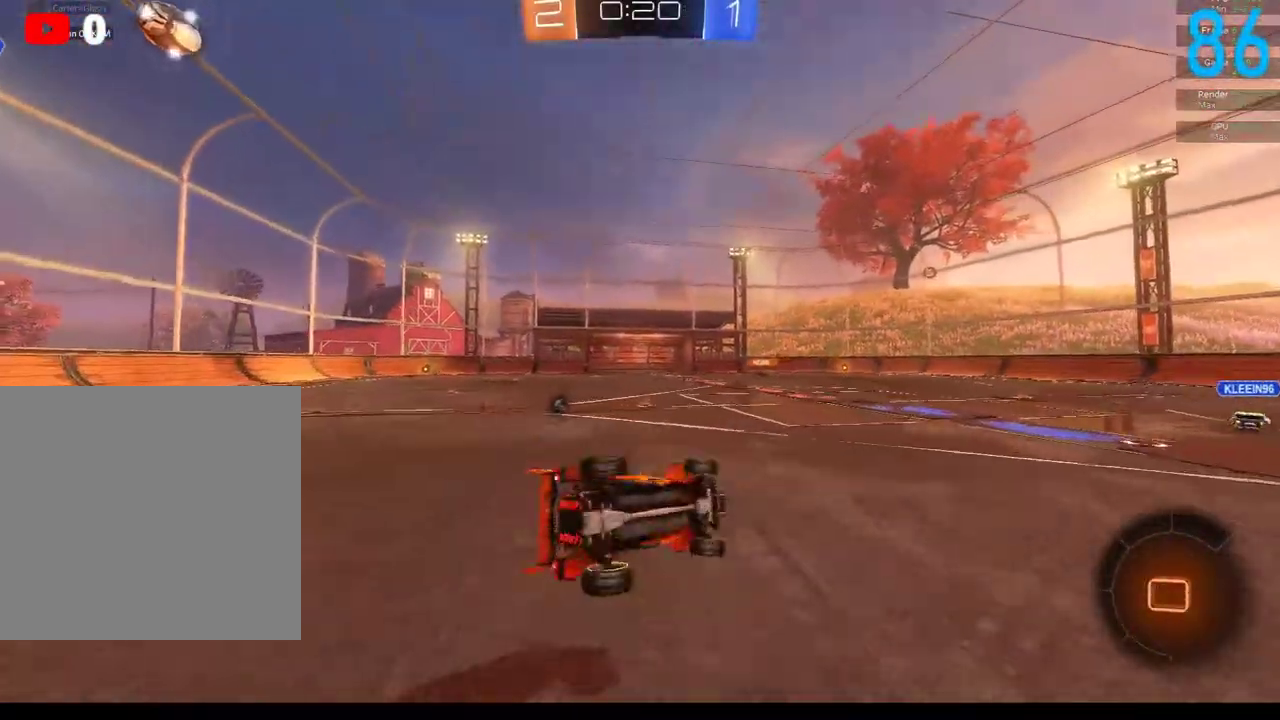
Gameplay with a controller (Xbox layout); each line is a JSON object with the inputs held at the frame after it. "events" lists button and stick changes between this image and that frame as [ms after this image, input, new state], when the widget could be followed in between. Not read: L1 R1.
{"buttons": ["B"], "left_stick": "down-left", "right_stick": "center", "events": [[133, "Y", "up"], [167, "R2", "up"], [217, "B", "up"], [350, "left_stick", "down-left"], [500, "B", "down"]]}
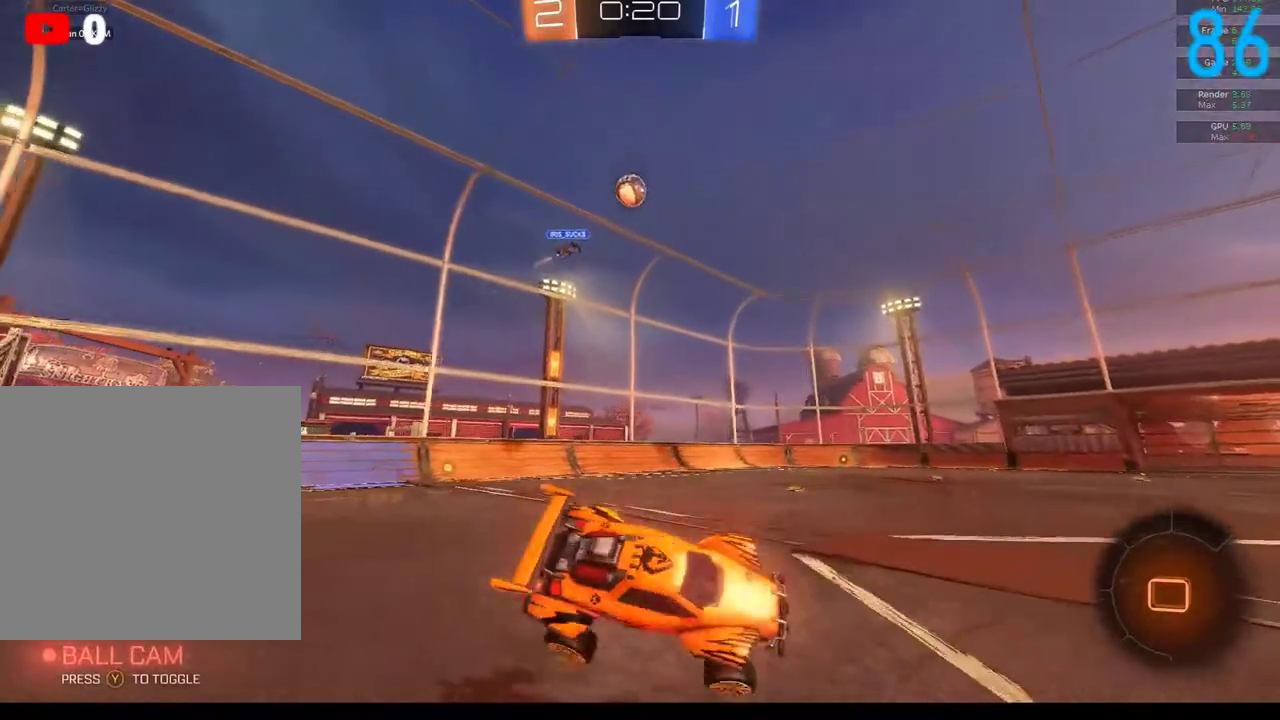
{"buttons": ["B", "R2"], "left_stick": "center", "right_stick": "center", "events": [[200, "R2", "down"], [283, "left_stick", "down"], [417, "left_stick", "down-right"], [500, "left_stick", "center"]]}
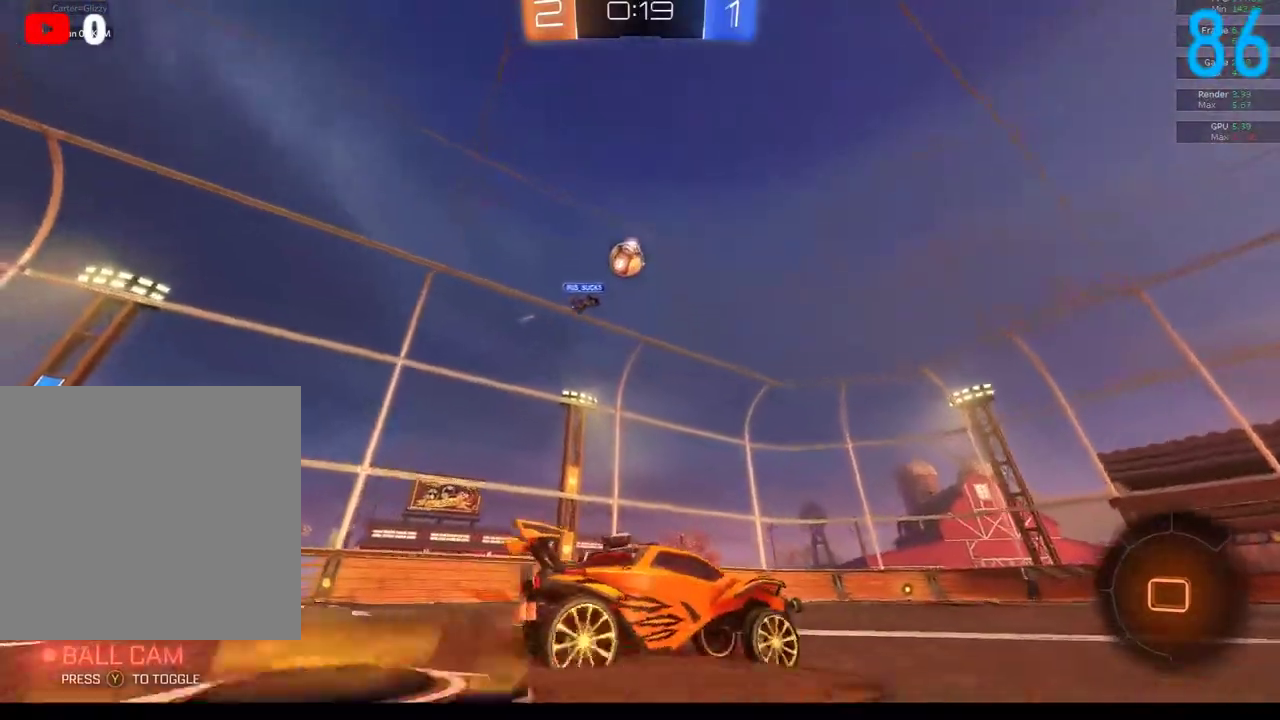
{"buttons": [], "left_stick": "center", "right_stick": "center", "events": [[150, "B", "up"], [167, "R2", "up"], [217, "left_stick", "up-right"], [367, "left_stick", "center"]]}
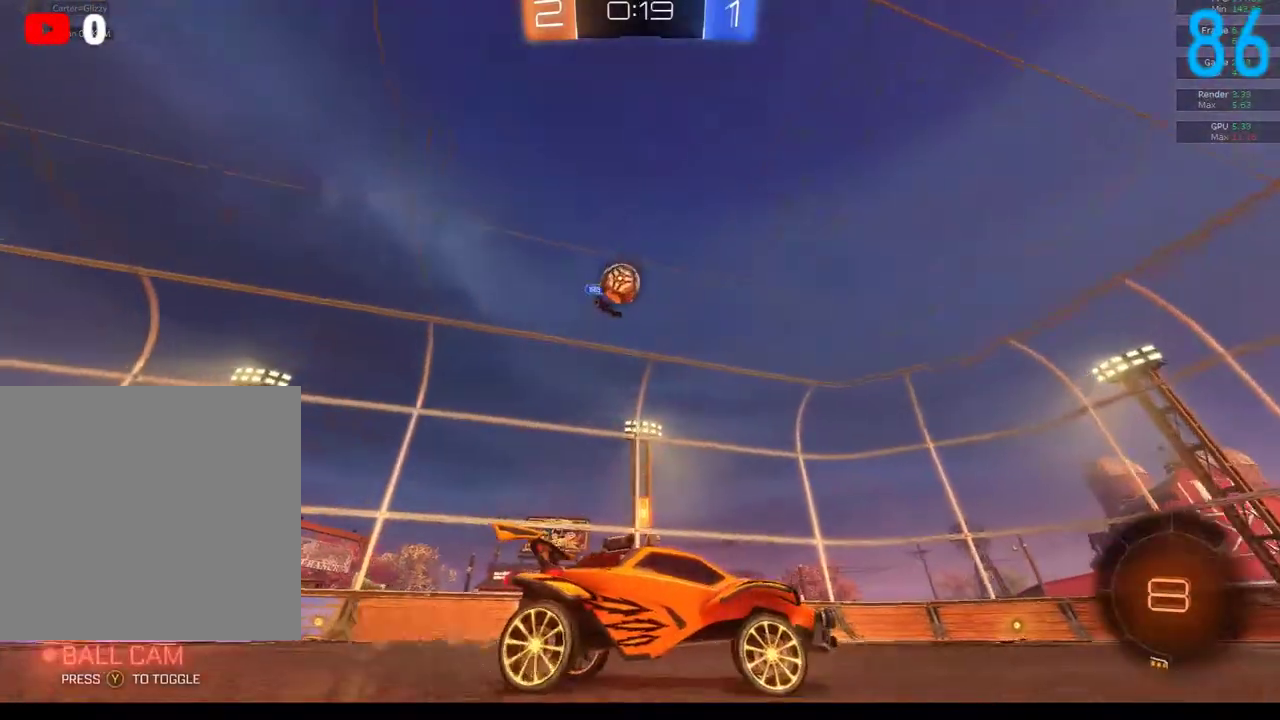
{"buttons": [], "left_stick": "down-left", "right_stick": "center", "events": [[333, "left_stick", "down-left"], [383, "left_stick", "left"], [483, "left_stick", "down-left"]]}
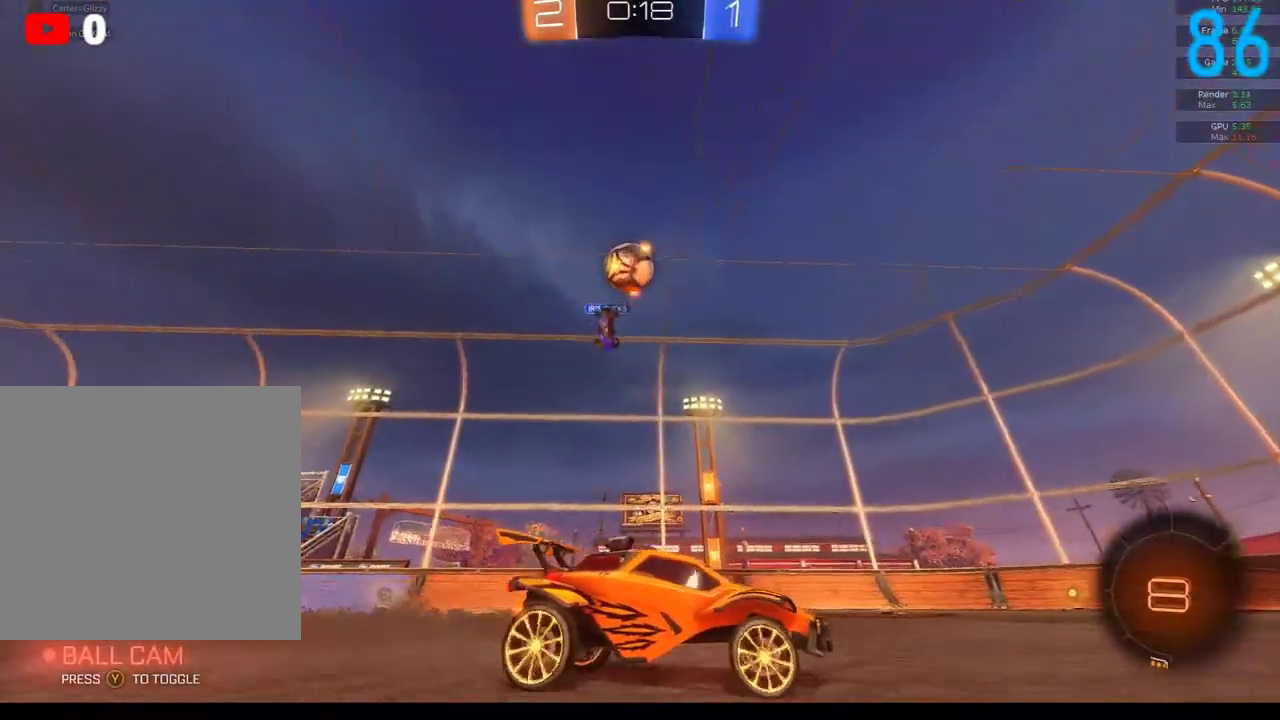
{"buttons": ["R2"], "left_stick": "center", "right_stick": "center", "events": [[67, "L2", "down"], [167, "A", "down"], [217, "R2", "down"], [250, "L2", "up"], [250, "left_stick", "down"], [367, "A", "up"], [433, "left_stick", "down-right"], [483, "left_stick", "center"]]}
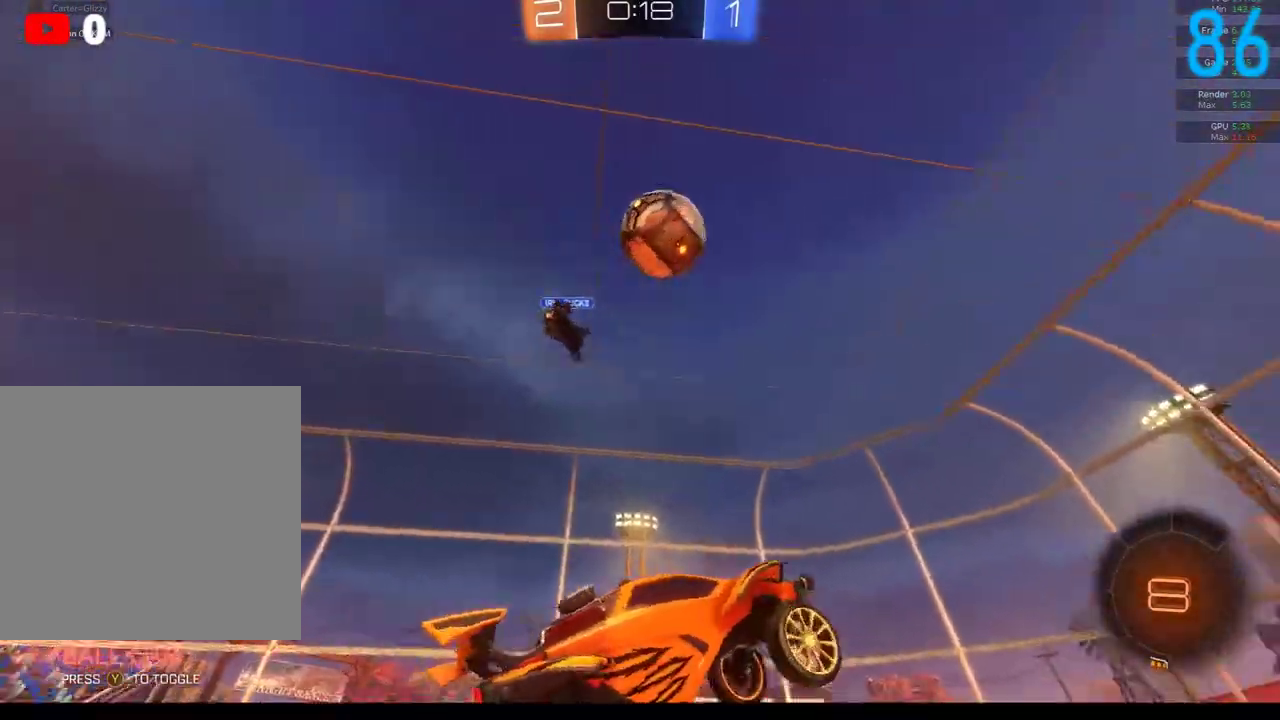
{"buttons": [], "left_stick": "center", "right_stick": "center", "events": [[67, "B", "down"], [150, "left_stick", "up-right"], [250, "B", "up"], [300, "R2", "up"], [333, "left_stick", "center"]]}
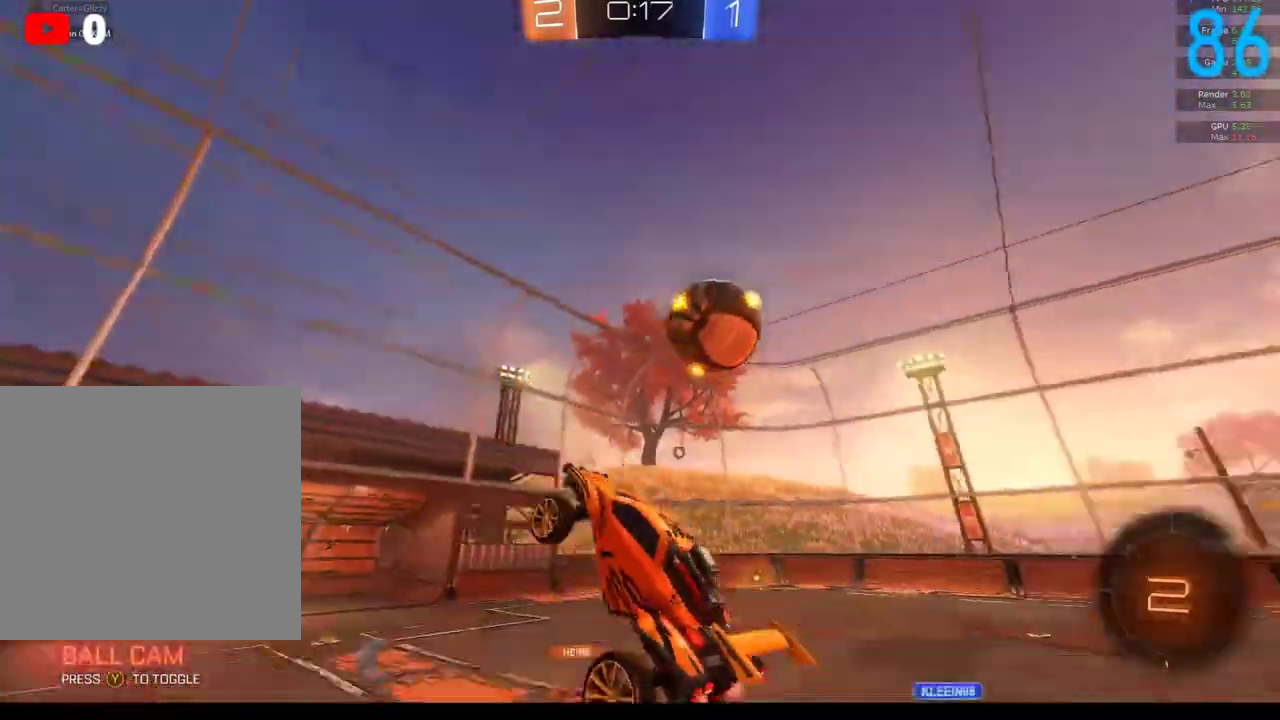
{"buttons": [], "left_stick": "center", "right_stick": "center", "events": [[217, "left_stick", "up-right"], [367, "left_stick", "center"]]}
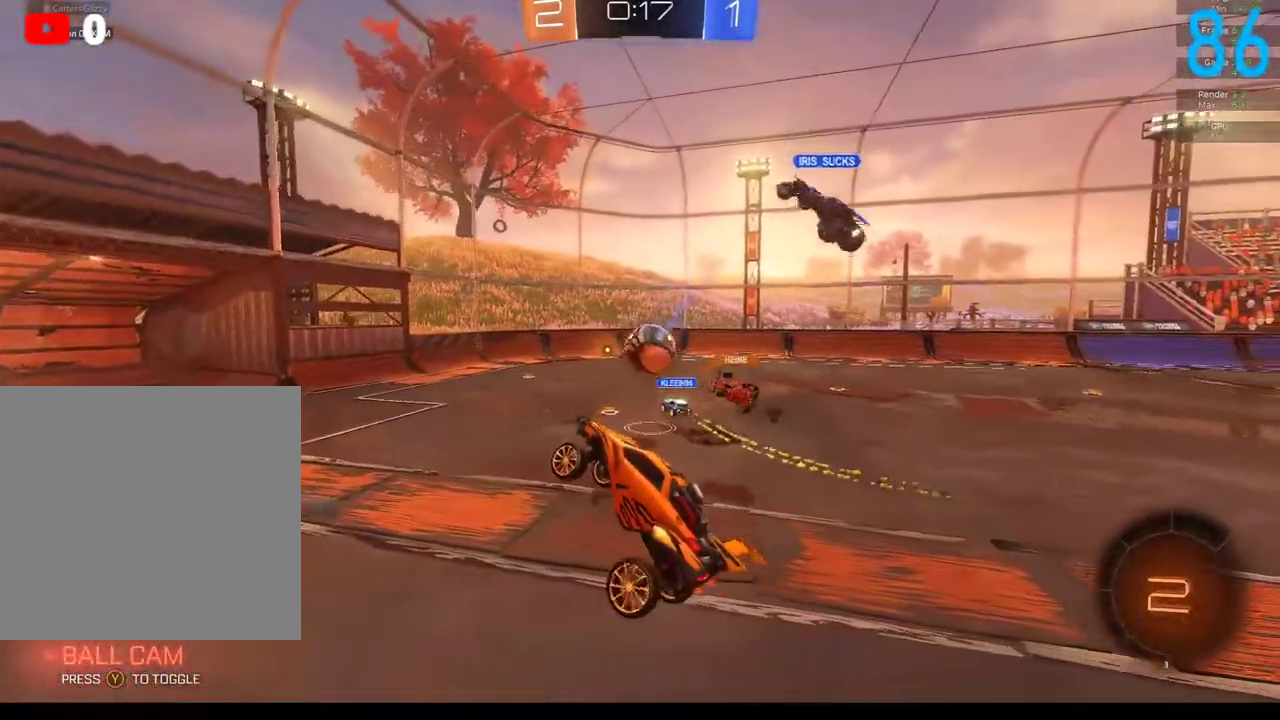
{"buttons": ["B", "R2"], "left_stick": "down-left", "right_stick": "center", "events": [[50, "R2", "down"], [100, "B", "down"], [433, "left_stick", "down-left"]]}
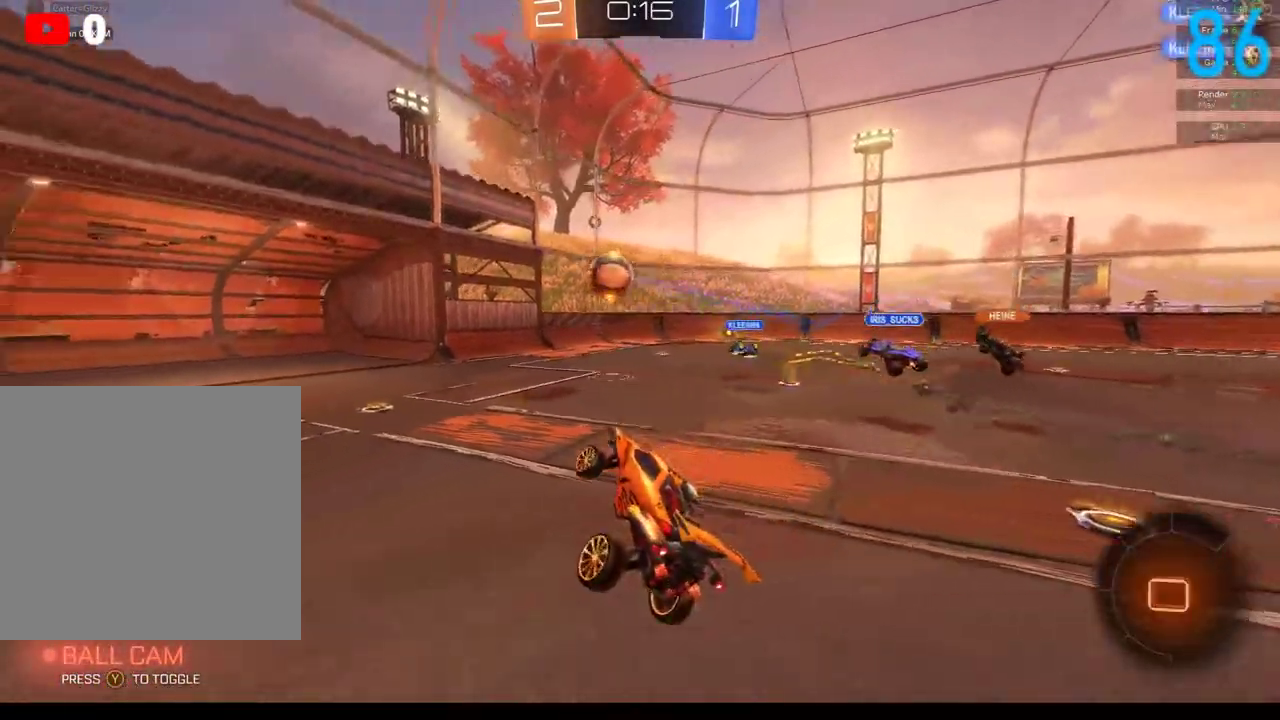
{"buttons": ["B", "R2"], "left_stick": "center", "right_stick": "center", "events": [[167, "left_stick", "left"], [250, "left_stick", "center"]]}
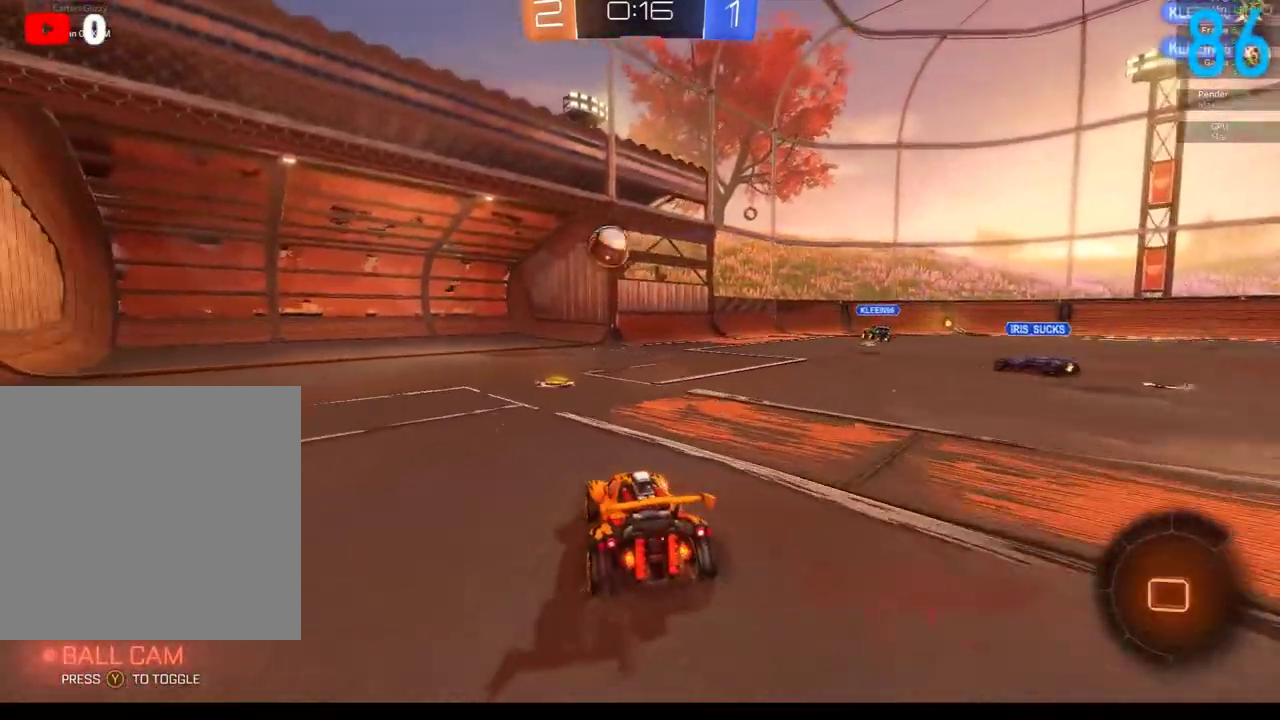
{"buttons": [], "left_stick": "center", "right_stick": "center", "events": [[150, "B", "up"], [317, "left_stick", "down-left"], [333, "R2", "up"], [433, "left_stick", "center"]]}
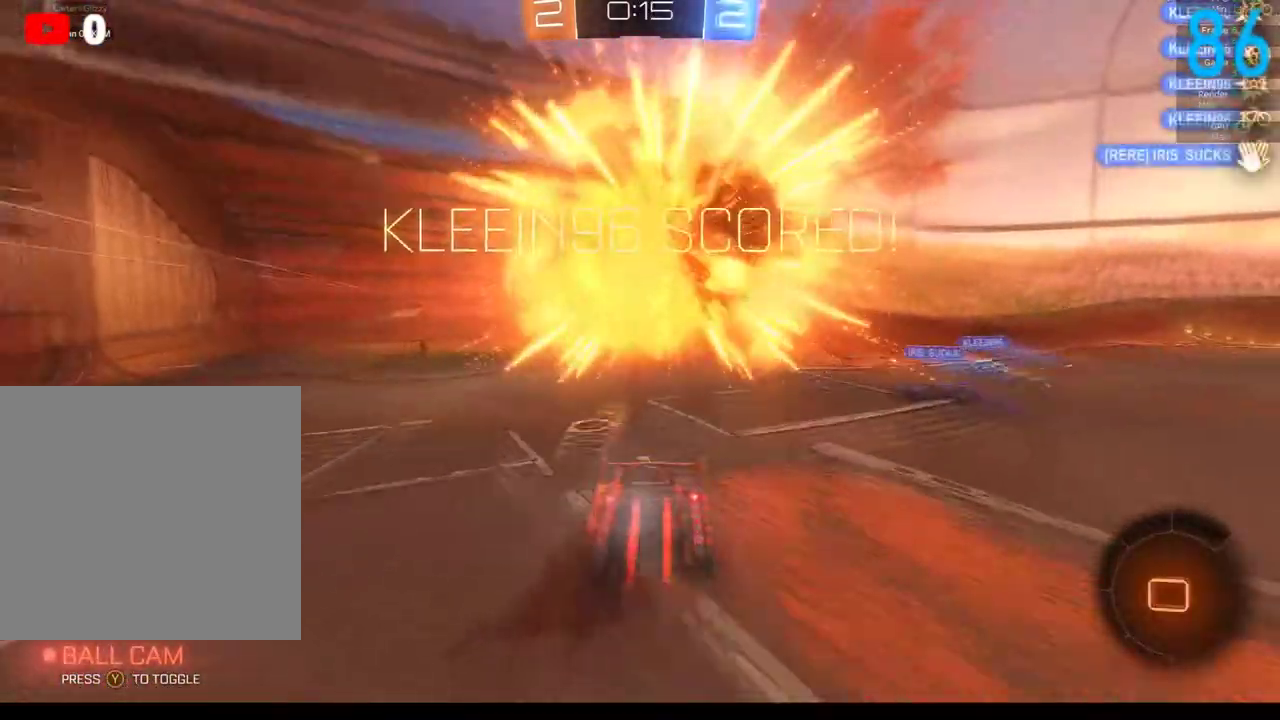
{"buttons": [], "left_stick": "down", "right_stick": "center", "events": [[150, "left_stick", "down"], [200, "A", "down"], [283, "A", "up"], [400, "A", "down"], [450, "A", "up"]]}
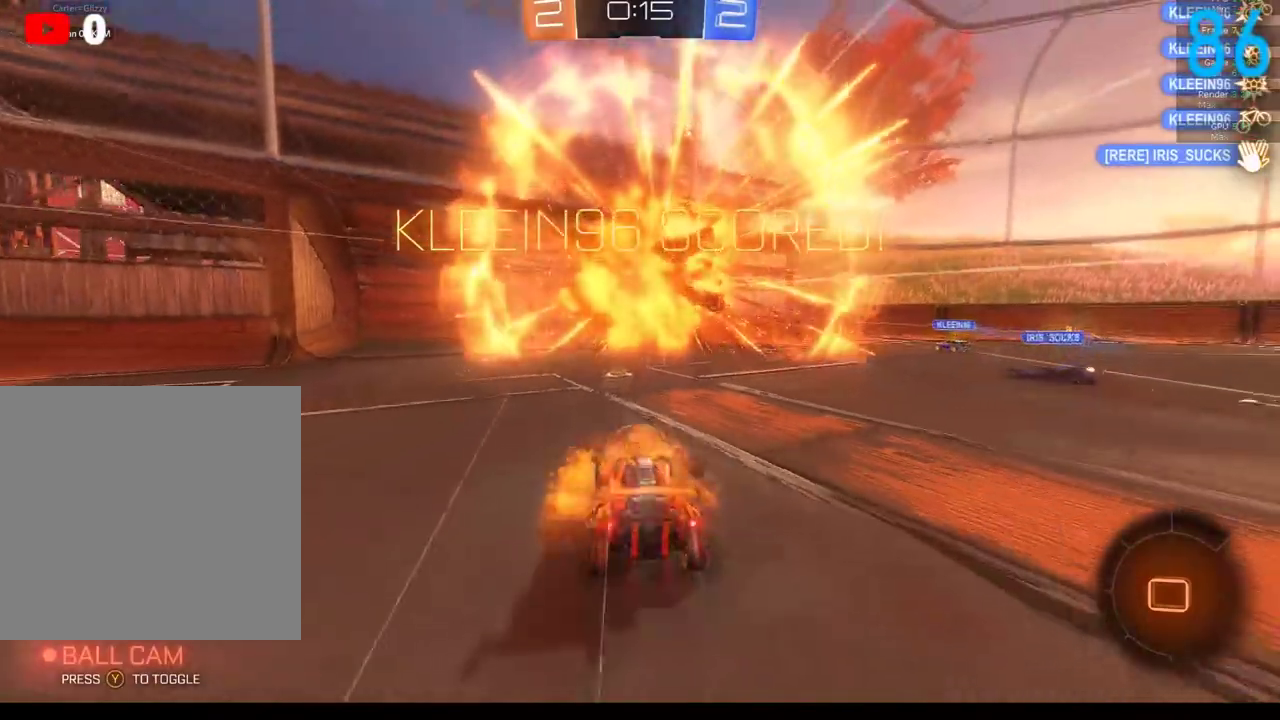
{"buttons": ["R2"], "left_stick": "up", "right_stick": "center", "events": [[67, "A", "down"], [150, "A", "up"], [217, "A", "down"], [333, "left_stick", "center"], [400, "left_stick", "up"], [433, "R2", "down"], [500, "A", "up"]]}
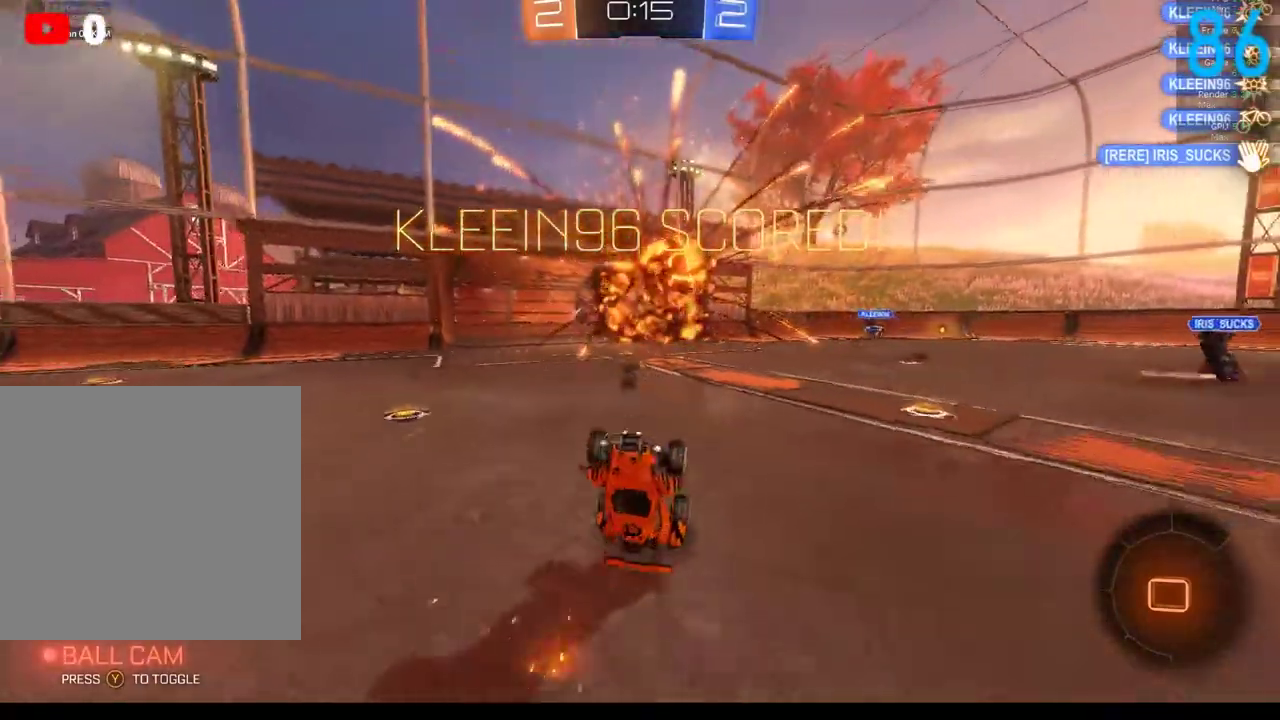
{"buttons": ["R2"], "left_stick": "up-left", "right_stick": "center", "events": [[83, "Y", "down"], [283, "Y", "up"], [417, "left_stick", "up-left"]]}
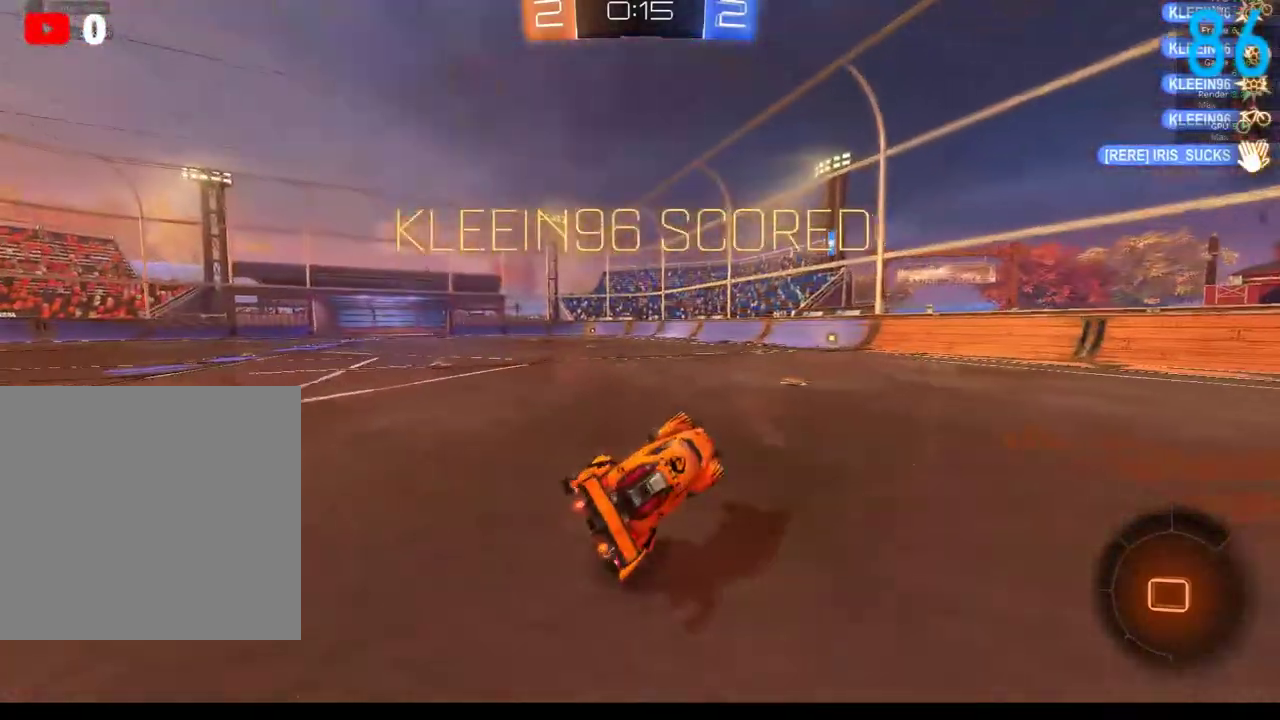
{"buttons": ["B", "R2"], "left_stick": "right", "right_stick": "center", "events": [[17, "B", "down"], [17, "R2", "up"], [150, "left_stick", "center"], [267, "R2", "down"], [317, "left_stick", "right"]]}